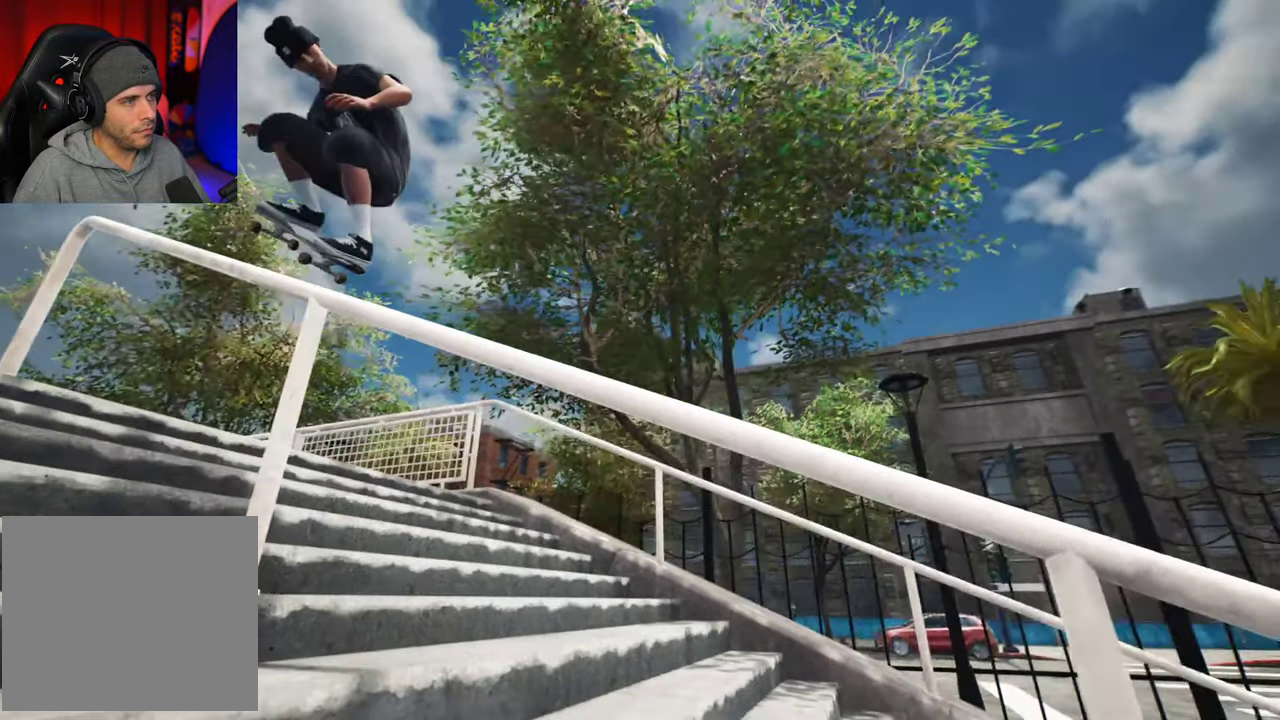
Gameplay with a controller (Xbox layout); each line is a JSON object with the inputs held at the frame after it (dt_ms = milliseconds from this image to that frame). "events" lists button and stick changes between this image and that frame as [ms after this image, input, new state], when the widget could be followed in between. This overlay highlights the sticks when they move; stick clicks (L3 R3) are not distinguishable. Not read: L3 R3.
{"dt_ms": 600, "buttons": [], "left_stick": "left", "right_stick": "up-right", "events": [[433, "right_stick", "up-right"], [483, "left_stick", "left"]]}
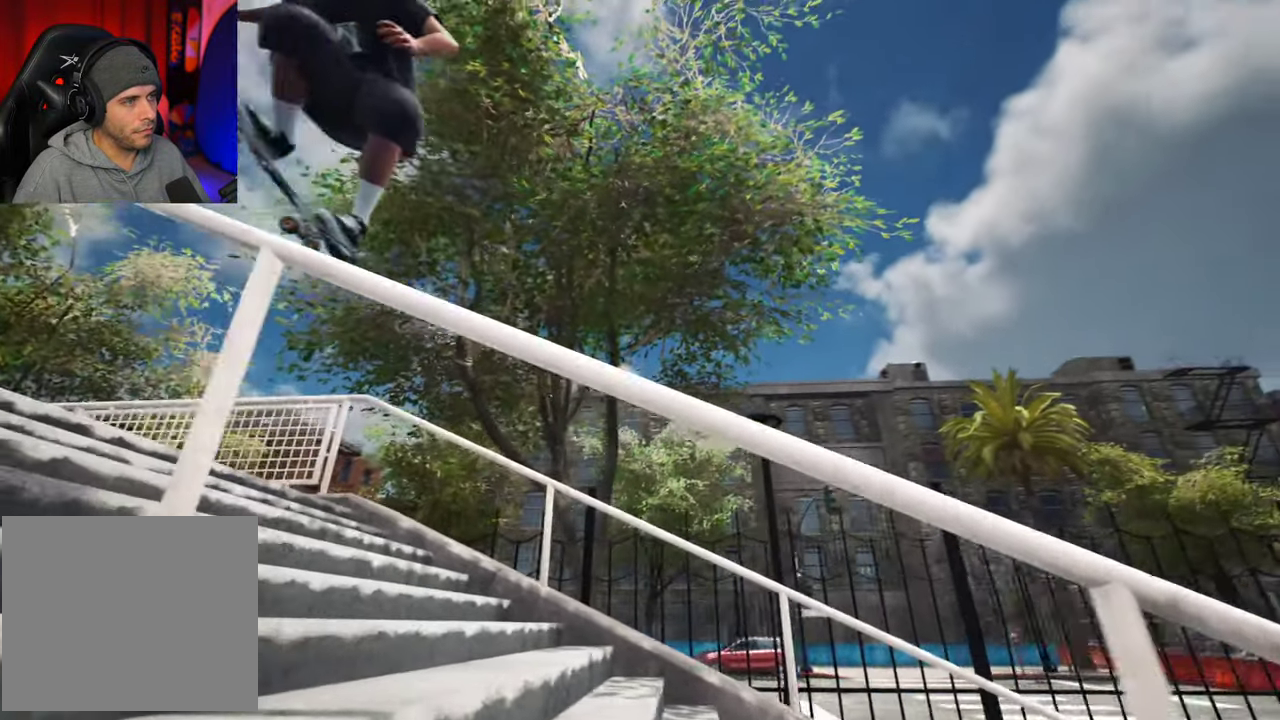
{"dt_ms": 400, "buttons": [], "left_stick": "center", "right_stick": "up-right", "events": [[83, "left_stick", "center"]]}
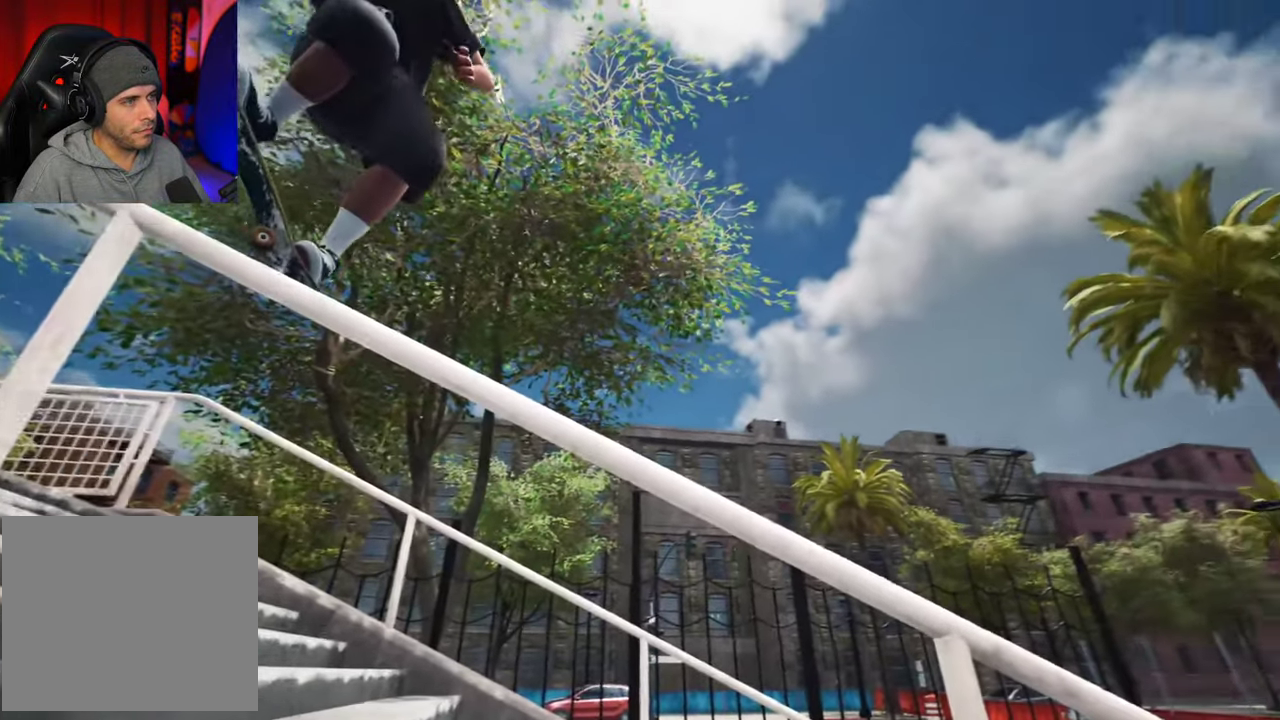
{"dt_ms": 300, "buttons": [], "left_stick": "center", "right_stick": "right", "events": [[16, "right_stick", "right"]]}
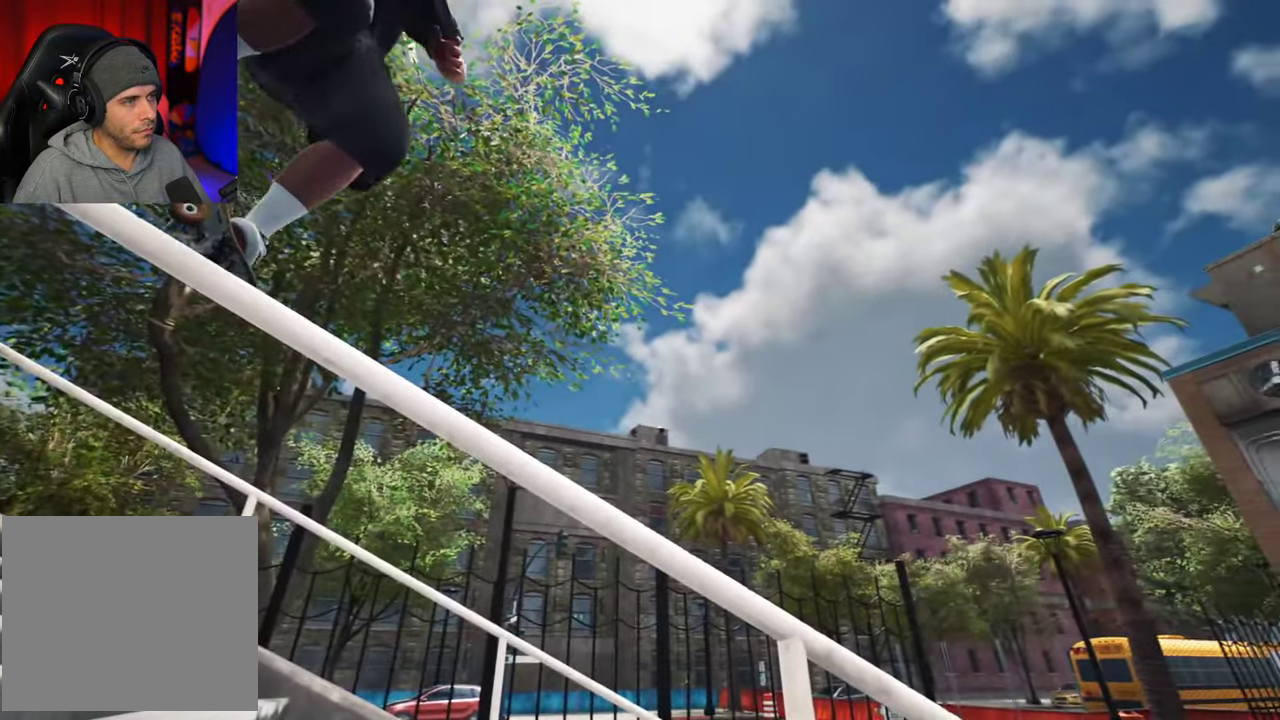
{"dt_ms": 700, "buttons": [], "left_stick": "center", "right_stick": "center"}
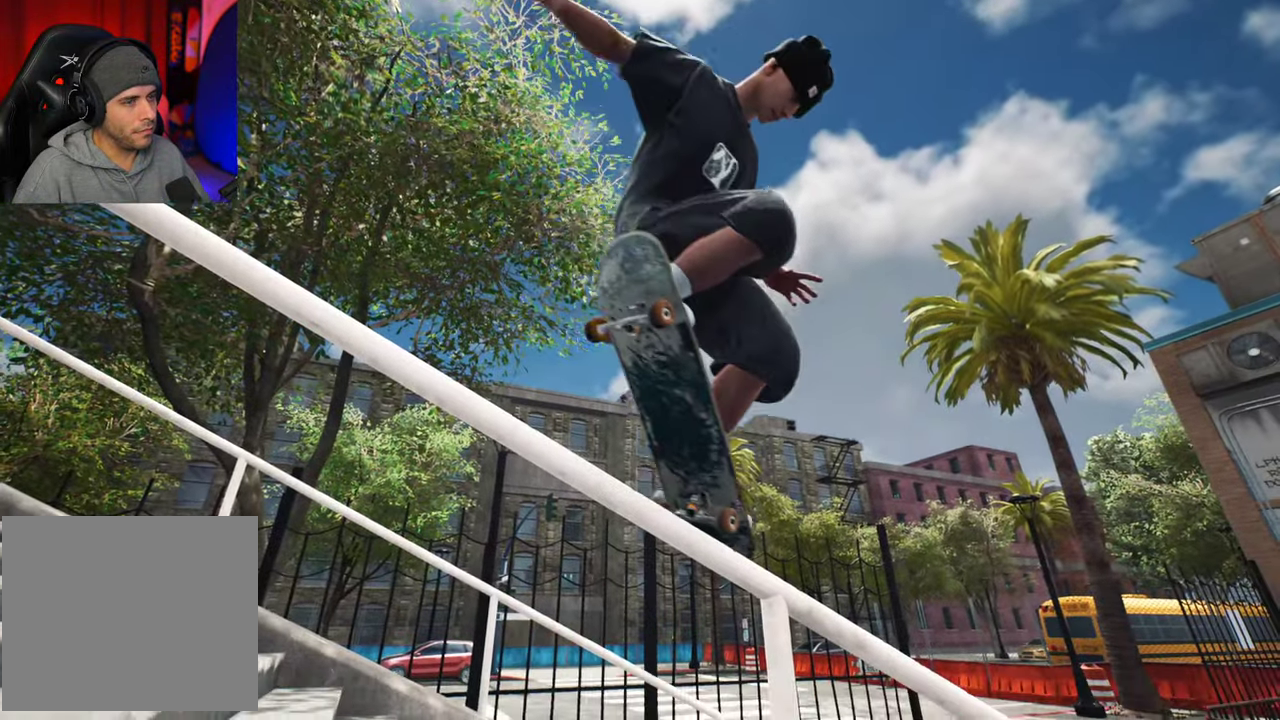
{"dt_ms": 700, "buttons": [], "left_stick": "center", "right_stick": "down-right"}
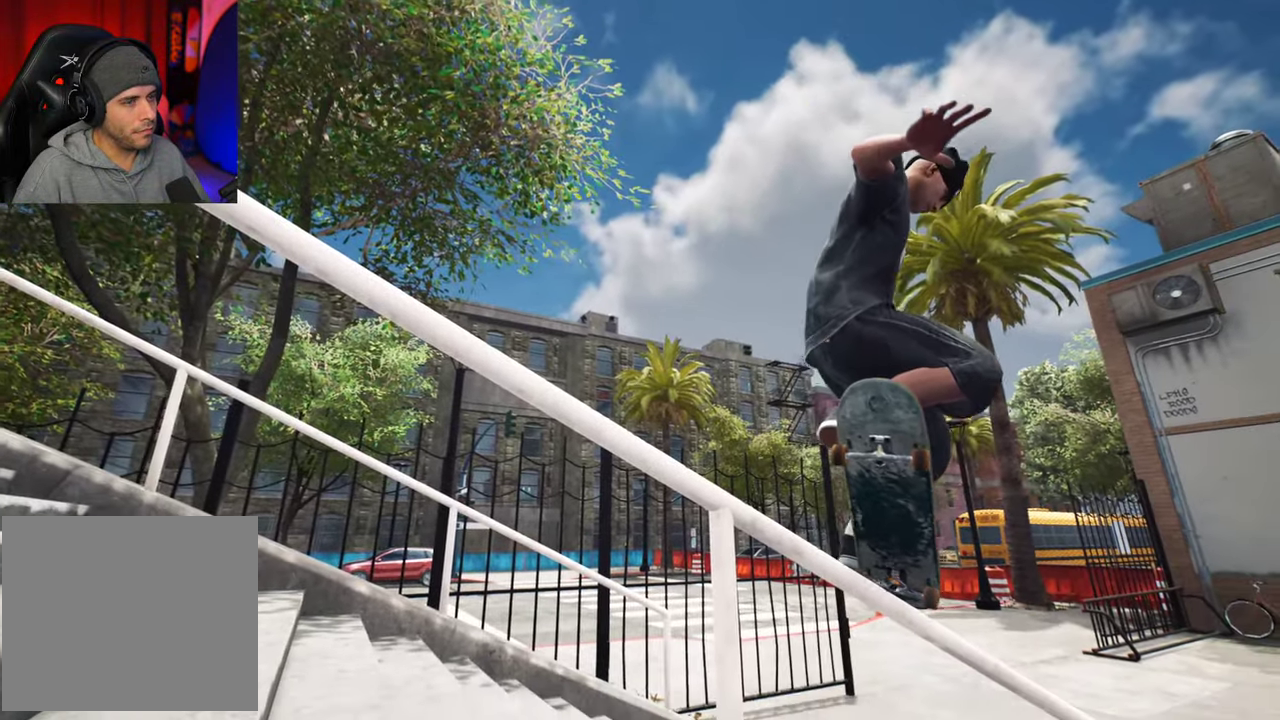
{"dt_ms": 300, "buttons": [], "left_stick": "center", "right_stick": "down-right", "events": []}
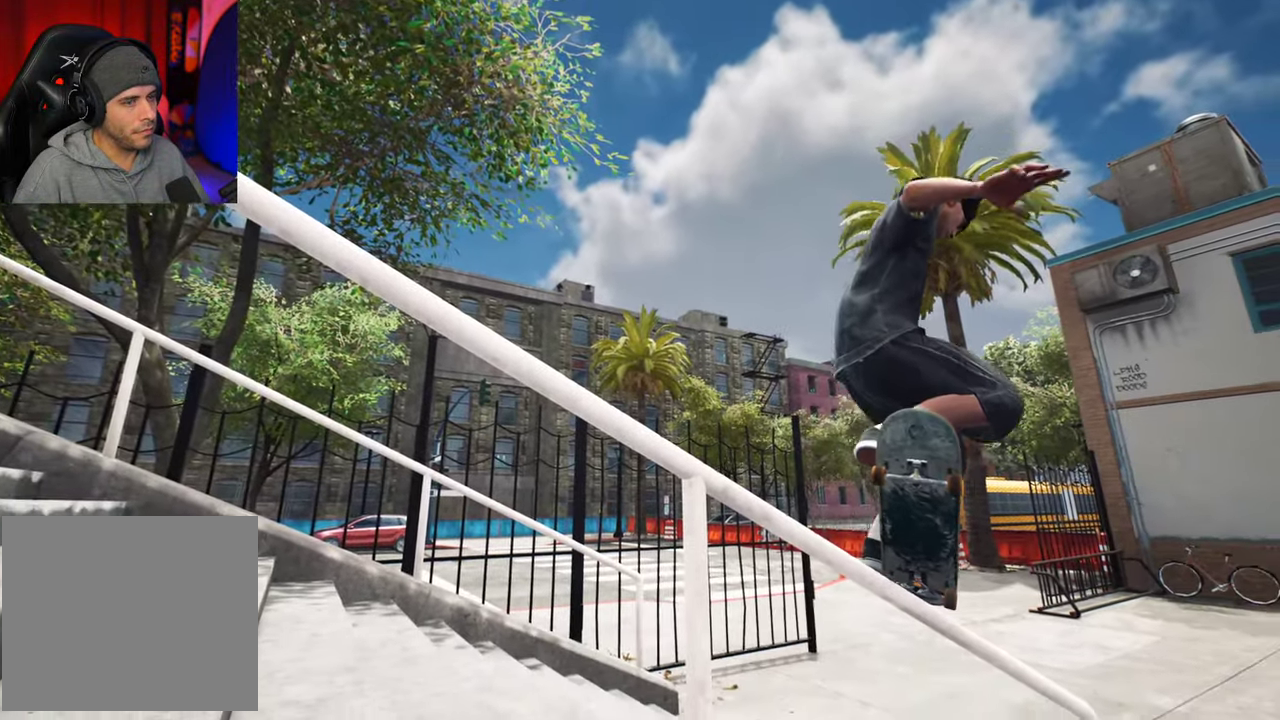
{"dt_ms": 400, "buttons": [], "left_stick": "center", "right_stick": "center"}